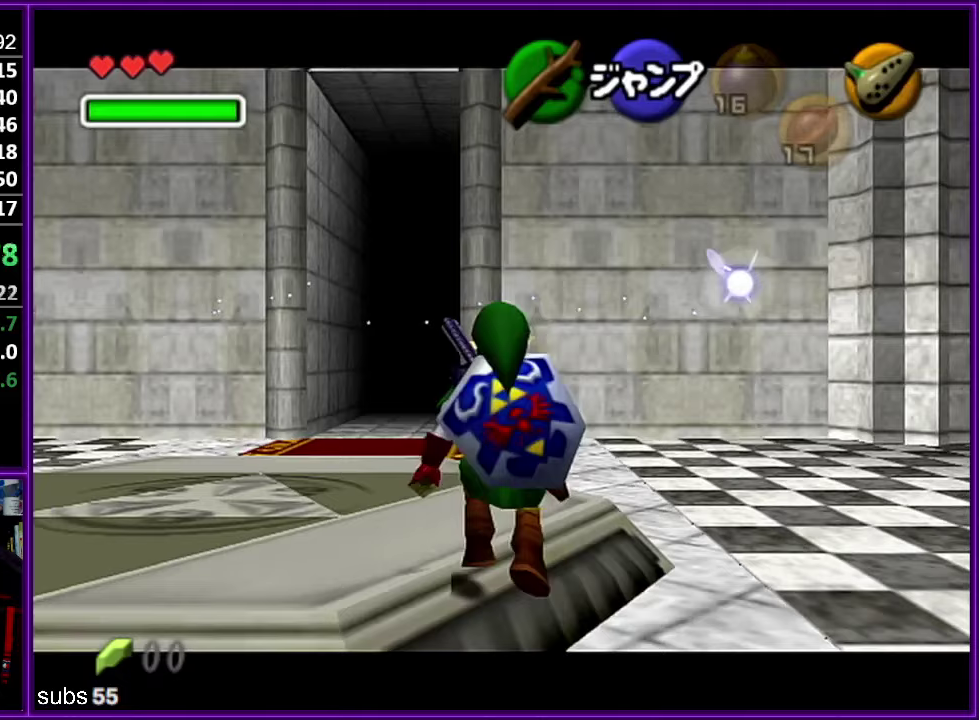
Gameplay with a controller (Nintendo layout); each line is a JSON object with the inputs held at the frame after it (dt_ms = milliseconds from this image to that frame). "events" lists button and stick changes between this image and that frame as [ms after this image, input, new state], when the widget could be followed in between. Not read: DPAD_DOWN DPAD_LEFT DPAD_RIGHT DPAD_UP L3 R3.
{"dt_ms": 250, "buttons": ["Z"], "left_stick": "down", "events": [[33, "B", "up"]]}
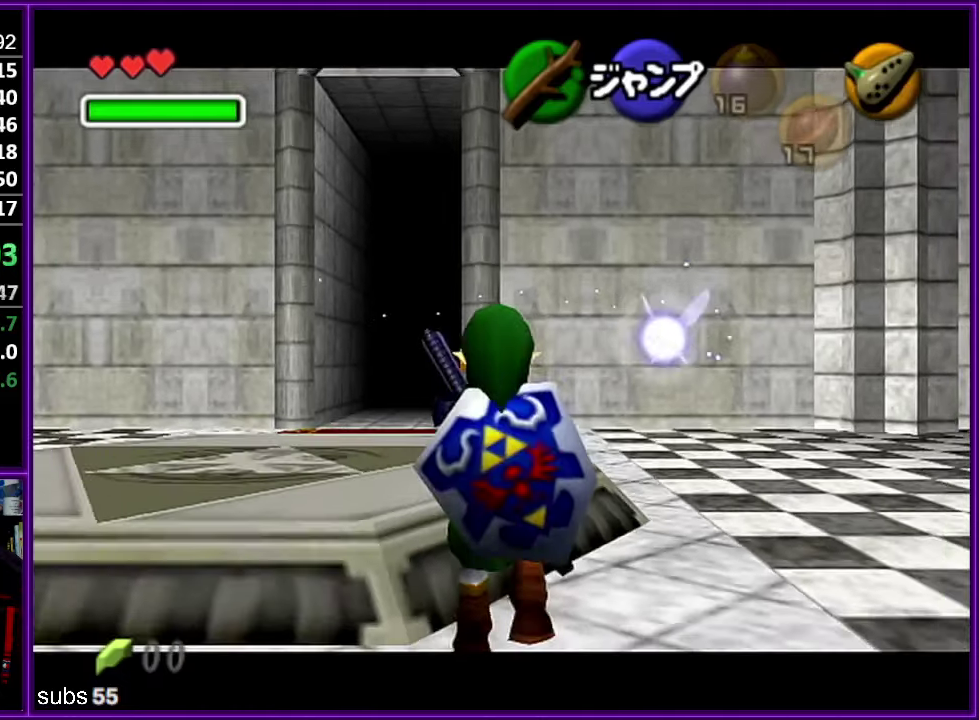
{"dt_ms": 500, "buttons": ["Z"], "left_stick": "down", "events": []}
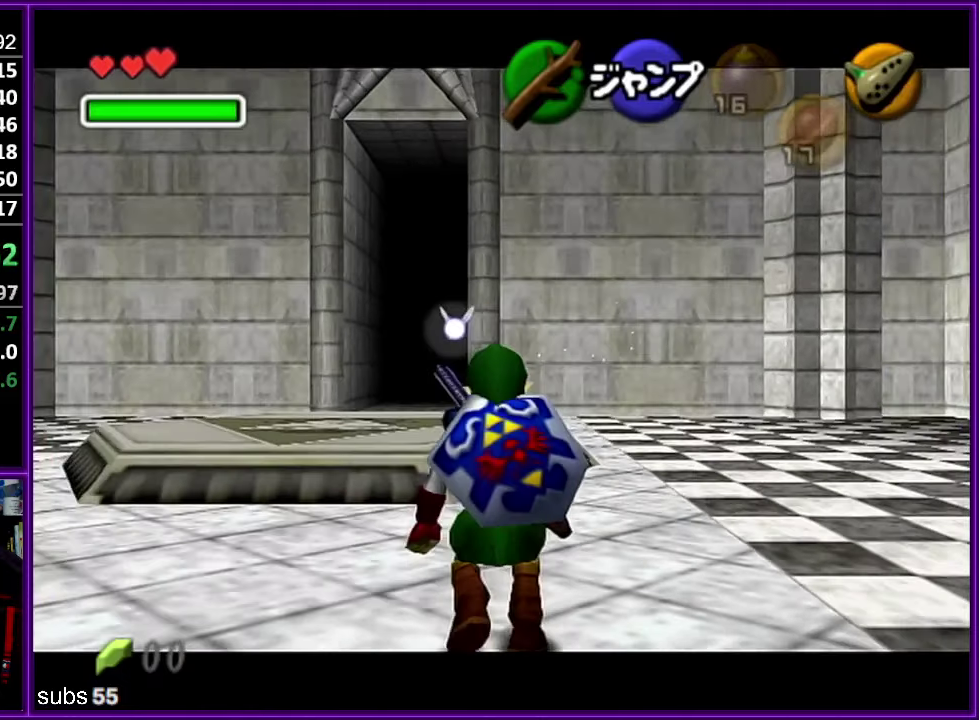
{"dt_ms": 500, "buttons": ["Z"], "left_stick": "down", "events": []}
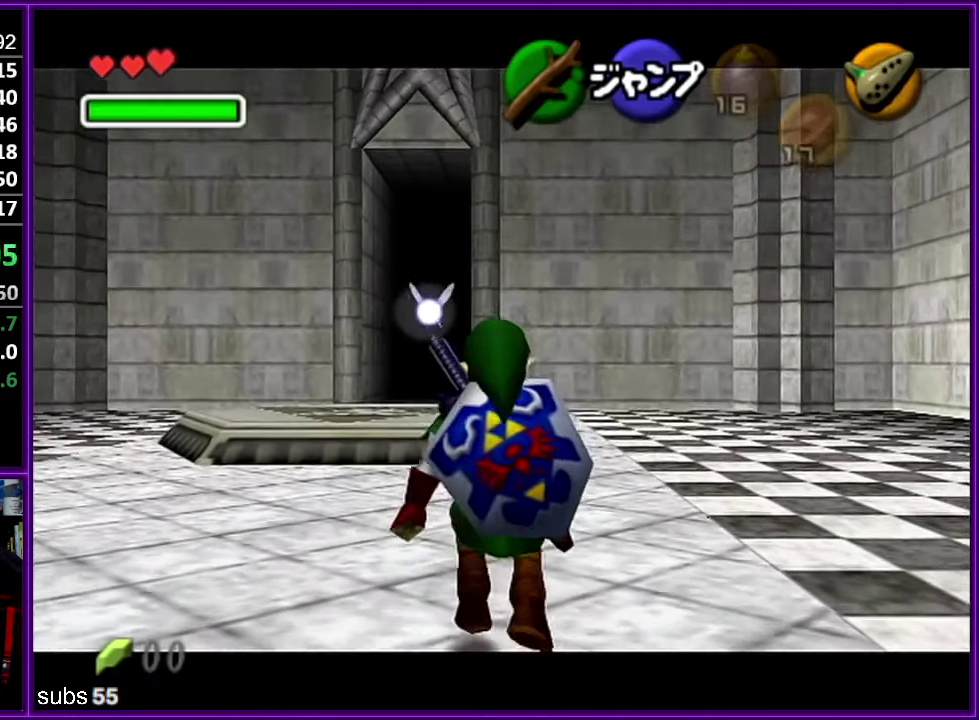
{"dt_ms": 500, "buttons": ["Z"], "left_stick": "down", "events": []}
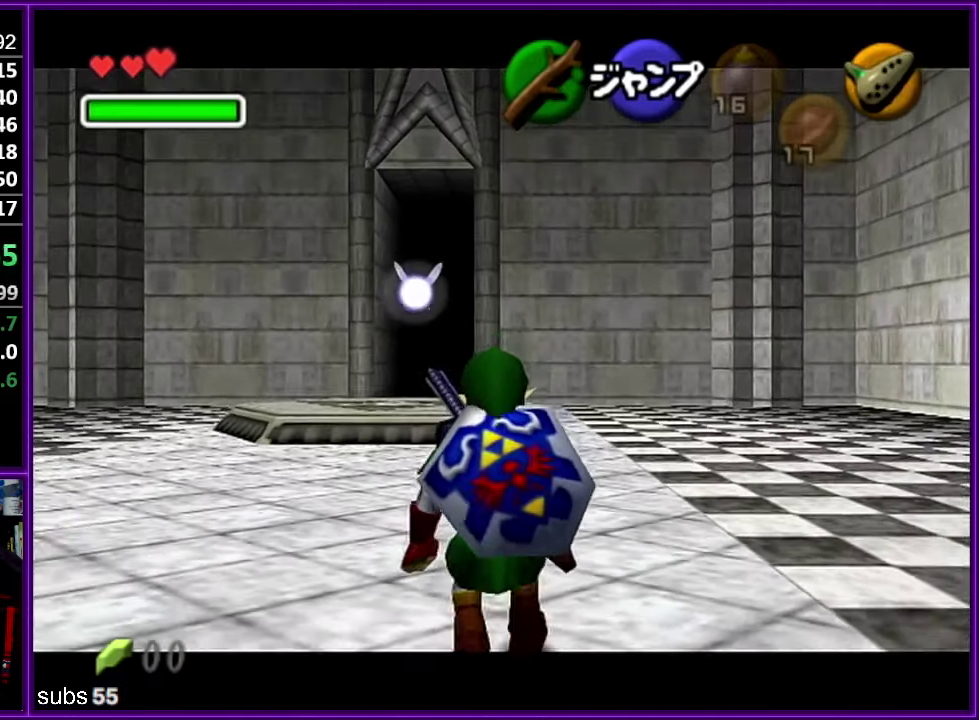
{"dt_ms": 500, "buttons": ["Z"], "left_stick": "down", "events": []}
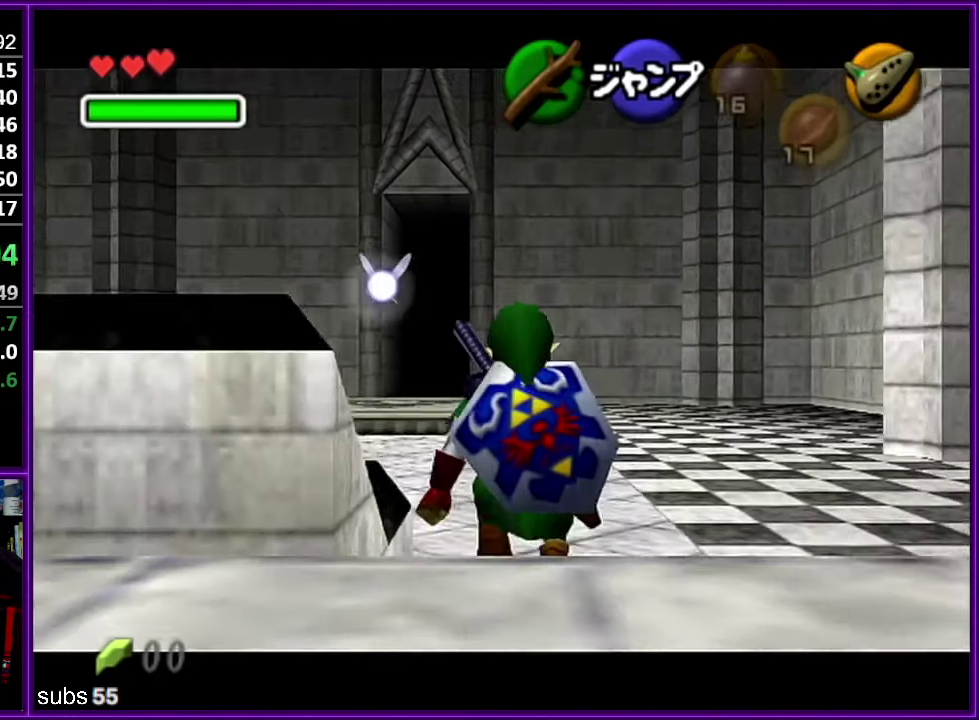
{"dt_ms": 500, "buttons": ["Z"], "left_stick": "down", "events": []}
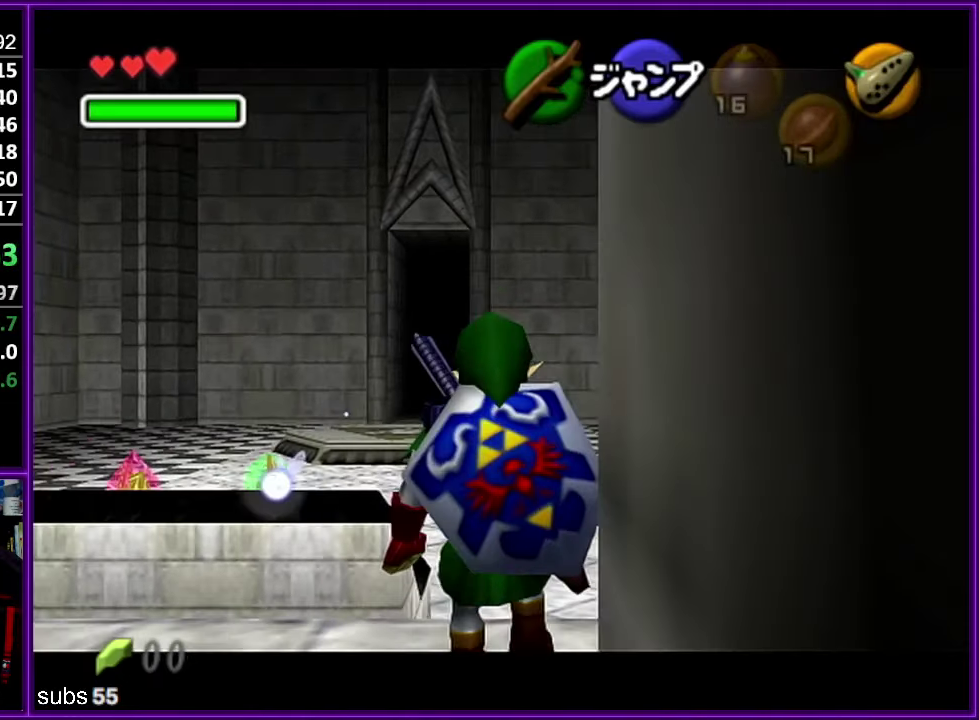
{"dt_ms": 500, "buttons": [], "left_stick": "down-right", "events": [[400, "Z", "up"], [467, "left_stick", "down-right"]]}
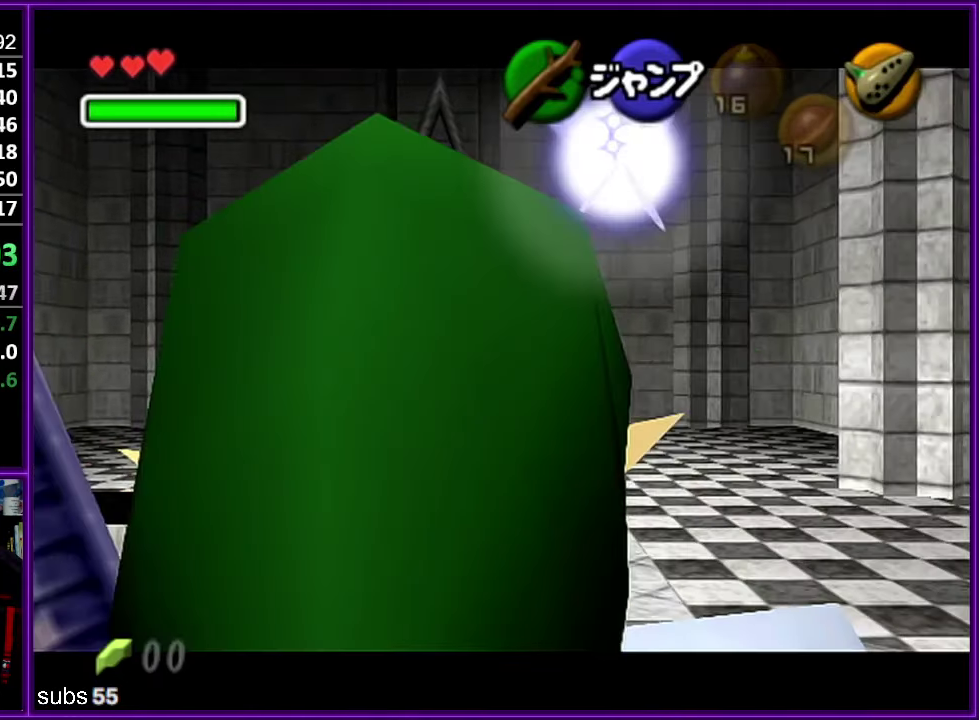
{"dt_ms": 500, "buttons": ["Z"], "left_stick": "center", "events": [[50, "left_stick", "right"], [133, "left_stick", "up-right"], [183, "Z", "down"], [250, "left_stick", "center"], [333, "left_stick", "down"], [367, "A", "down"], [467, "left_stick", "center"], [500, "A", "up"]]}
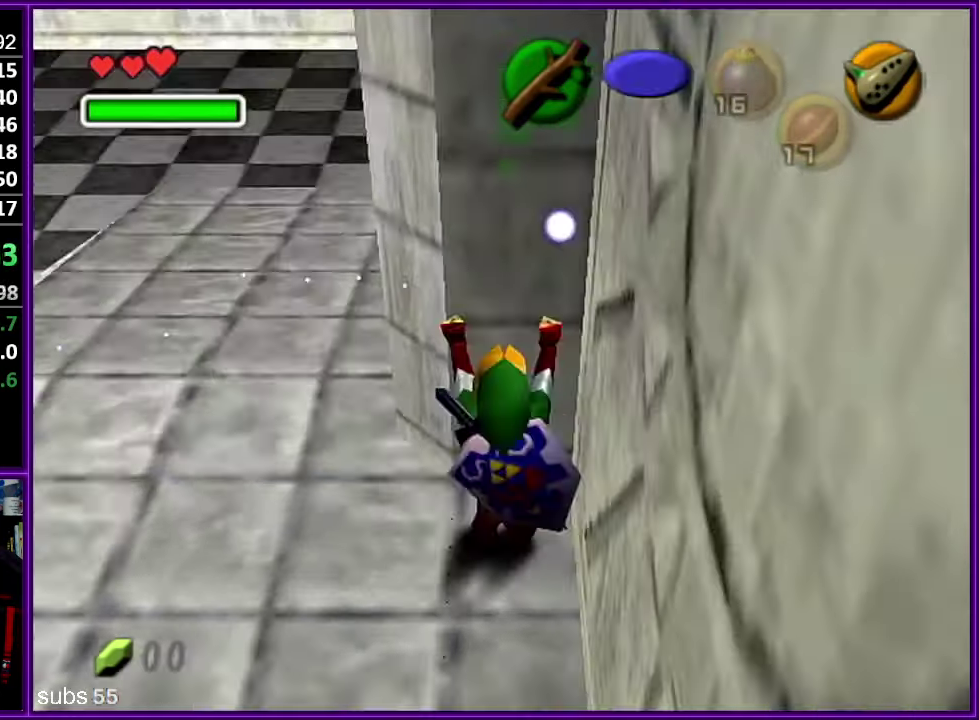
{"dt_ms": 500, "buttons": [], "left_stick": "center", "events": [[267, "Z", "up"]]}
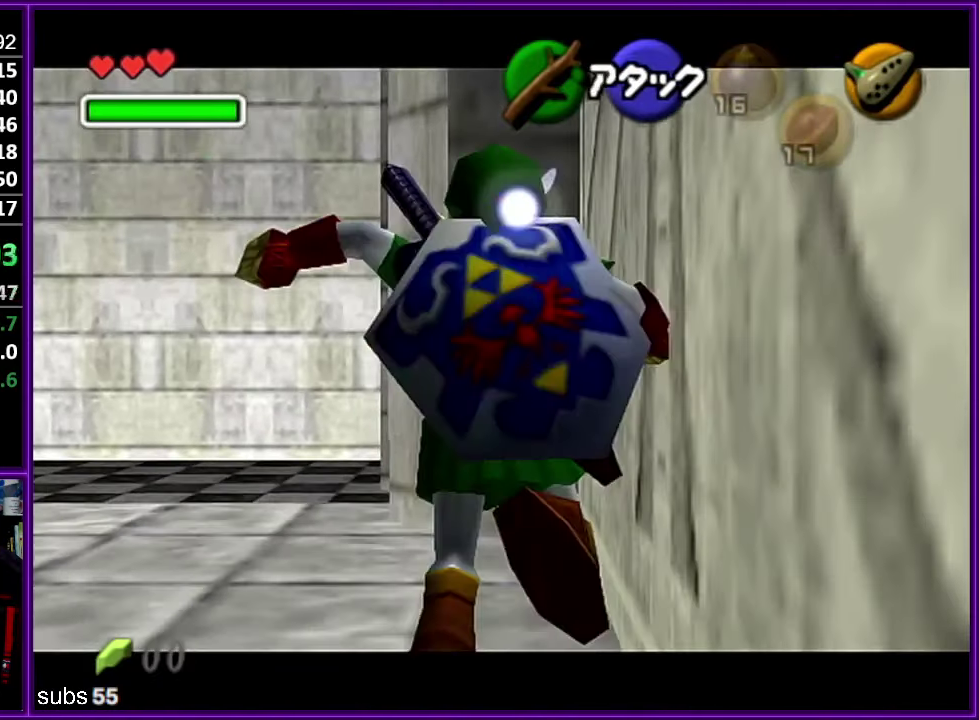
{"dt_ms": 500, "buttons": [], "left_stick": "center", "events": [[83, "left_stick", "right"], [150, "left_stick", "center"], [300, "Z", "down"], [383, "Z", "up"]]}